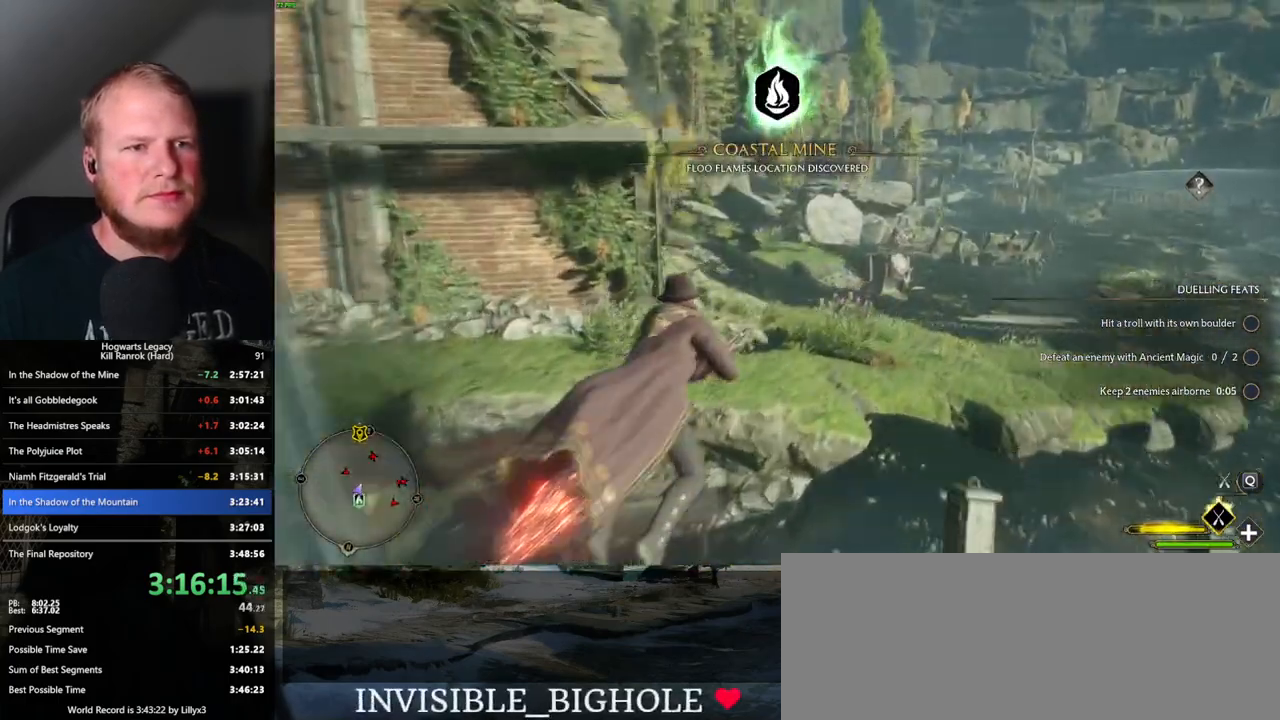
Gameplay with keyboard and mouse; each line is a JSON object with the keys and mouse buttons held at the frame after it. "events" lists presses ("down") and releases ("up") of ".", "/", "0", "1", "2", "3", "4", "5", "6", "7", "8", "9", "a", "alt_l", "alt_r", "b", "backslash", "backspace", "c", "caps_lock", "comma", "ctrl_l", "ctrl_r", "d", "e", "equals", "escape", "f", "f1", "f10", "f11", "f12", "f2", "f3", "f4", "f5", "f6", "f7", "f8", "f9", "g", "h", "i", "j", "k", "l", "lbracket", "m", "minus", "n", "o", "p", "q", "quote", "r", "rbracket", "return", "s", "semicolon", "shift_l", "shift_r", "space", "super", "t", "tab", "tilde", "u", "v", "w", "x", "y", "z", "mouse_left", "mouse_wheel", "mouse_right", "mouse_mb4" and "mouse_mb5" between this image and that frame as [ms after this image, input, new state], when the widget could be followed in between. "mouse_left", "mouse_wheel", "mouse_right", "mouse_mb4", "mouse_mb5" = the "left", "wheel", "right", "mb4", "mb5" buttons of the "mouse" list. No other keys are recorded. "wheel" means that the mouse wheel is clicked or scrolled. Mouse movement is not recorded.
{"keys": ["ctrl_l", "w"], "mouse": ["left"], "events": [[117, "a", "down"], [233, "a", "up"], [350, "ctrl_l", "down"]]}
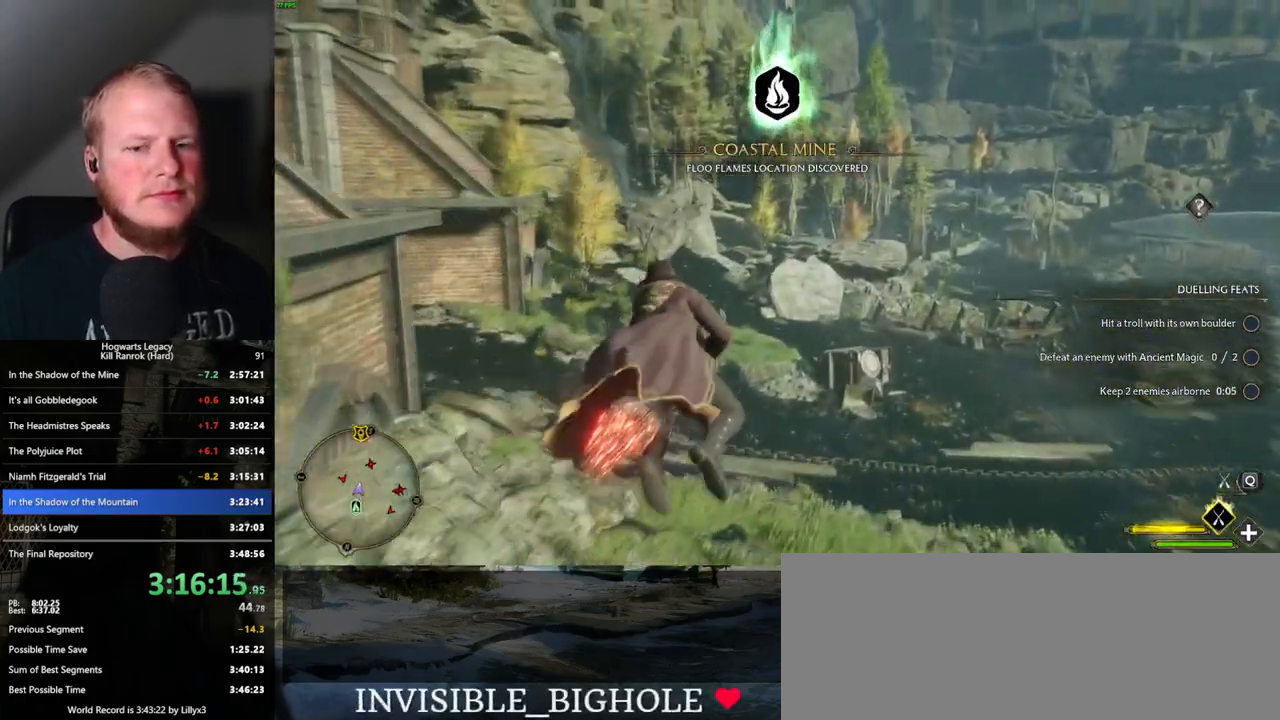
{"keys": ["w"], "mouse": ["left"], "events": [[150, "ctrl_l", "up"]]}
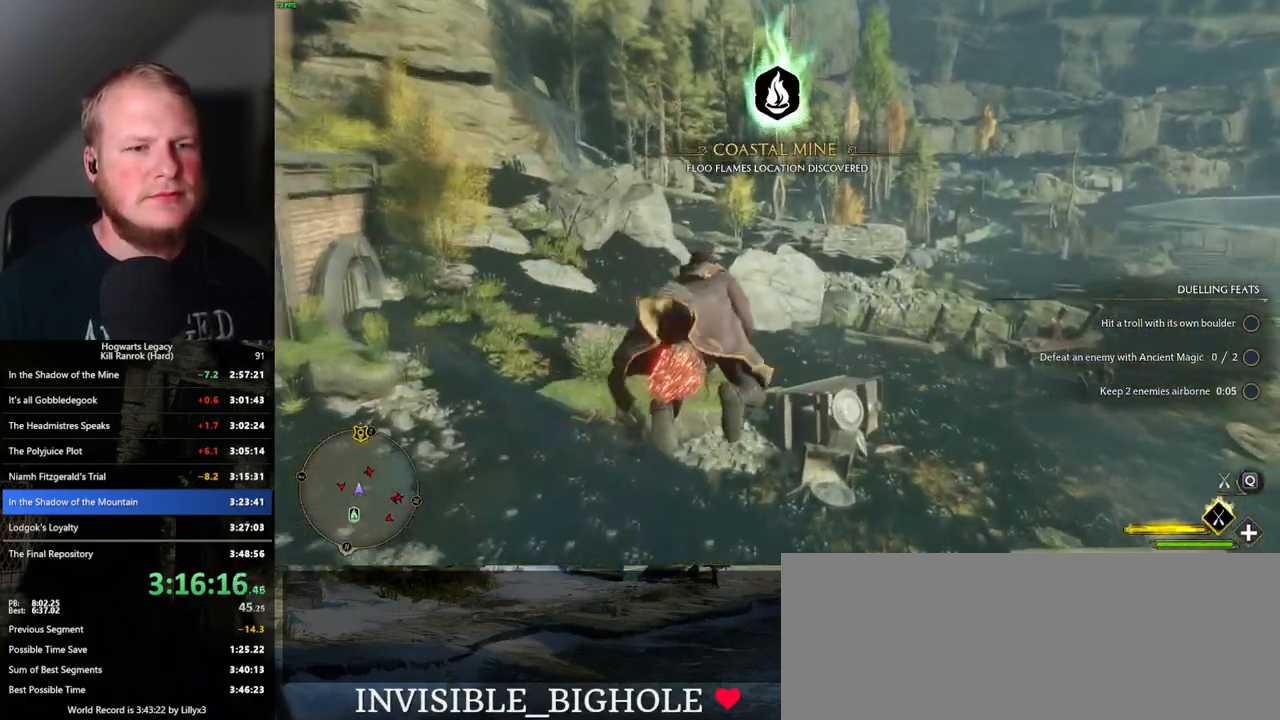
{"keys": ["space", "w"], "mouse": ["left"], "events": [[150, "ctrl_l", "down"], [267, "ctrl_l", "up"], [367, "space", "down"]]}
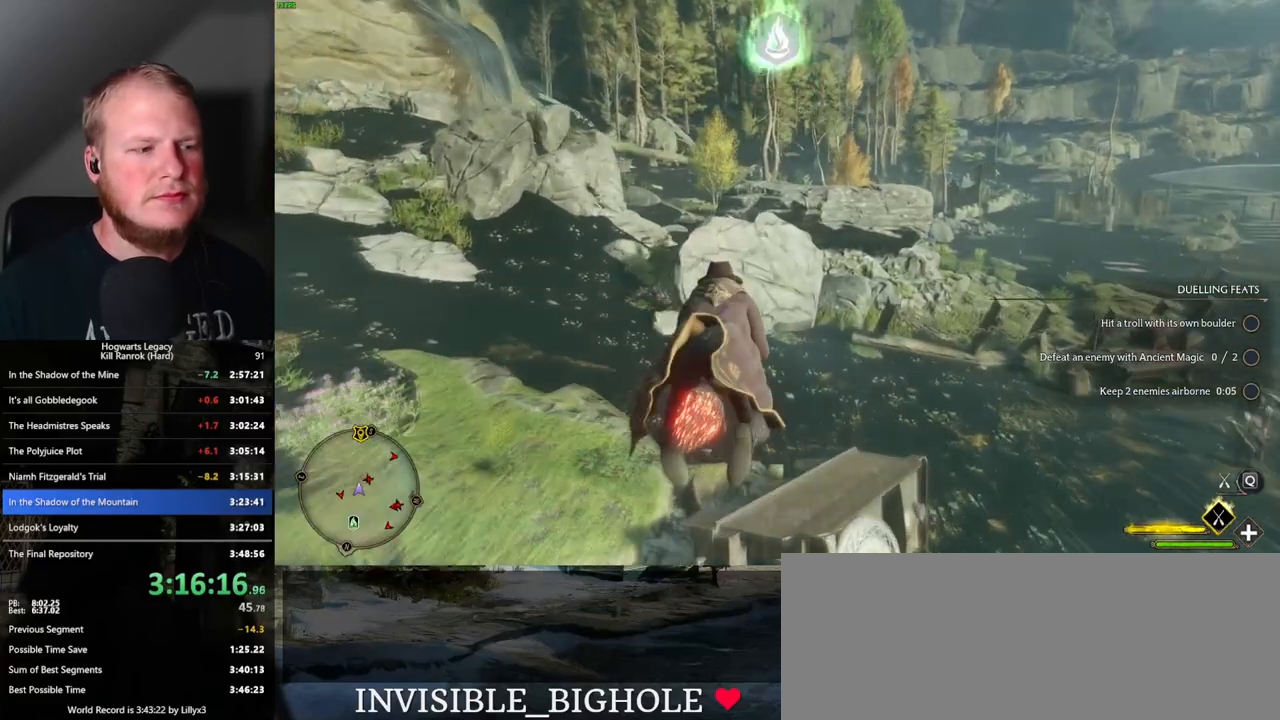
{"keys": ["space", "w"], "mouse": ["left"], "events": []}
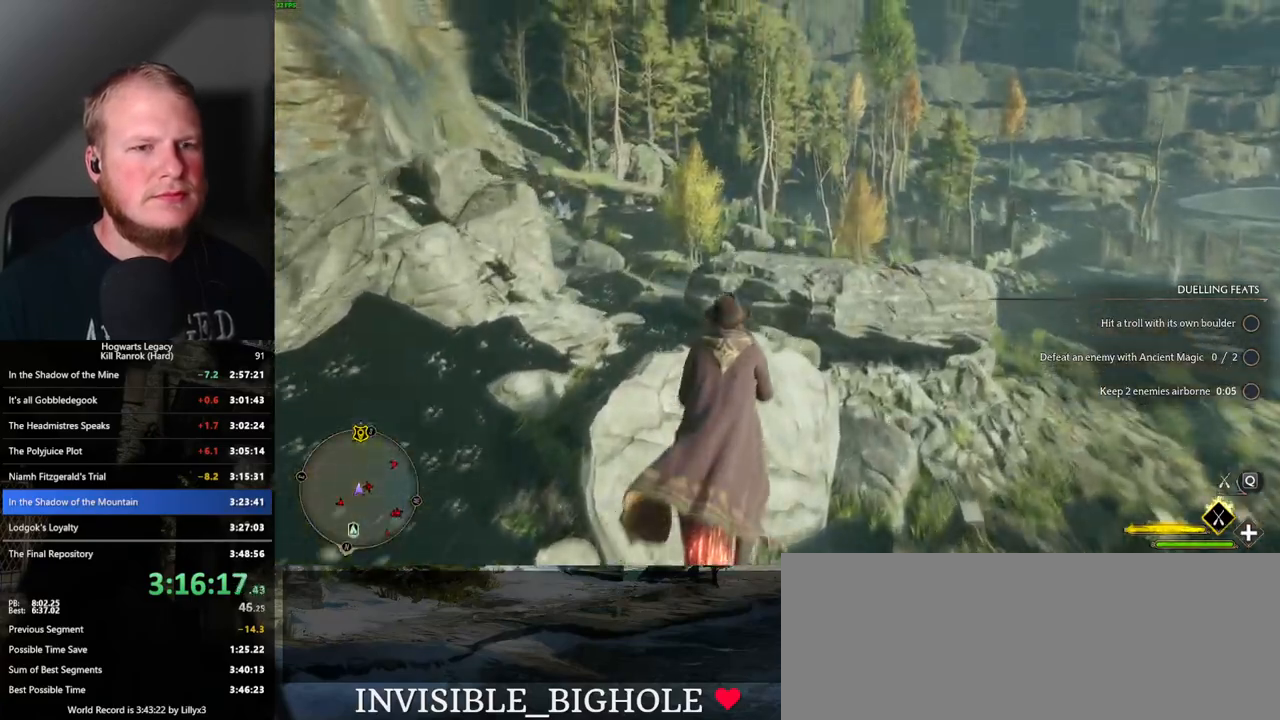
{"keys": ["w"], "mouse": ["left"], "events": [[333, "space", "up"]]}
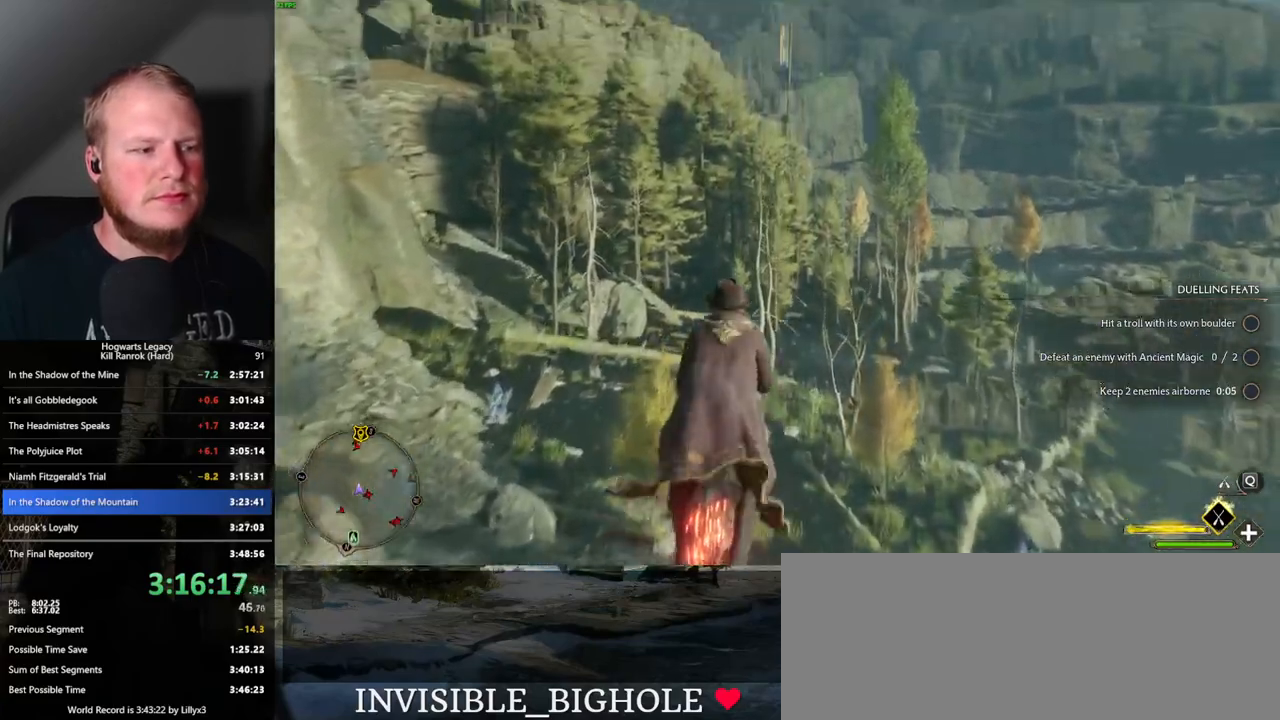
{"keys": ["w"], "mouse": ["left"], "events": []}
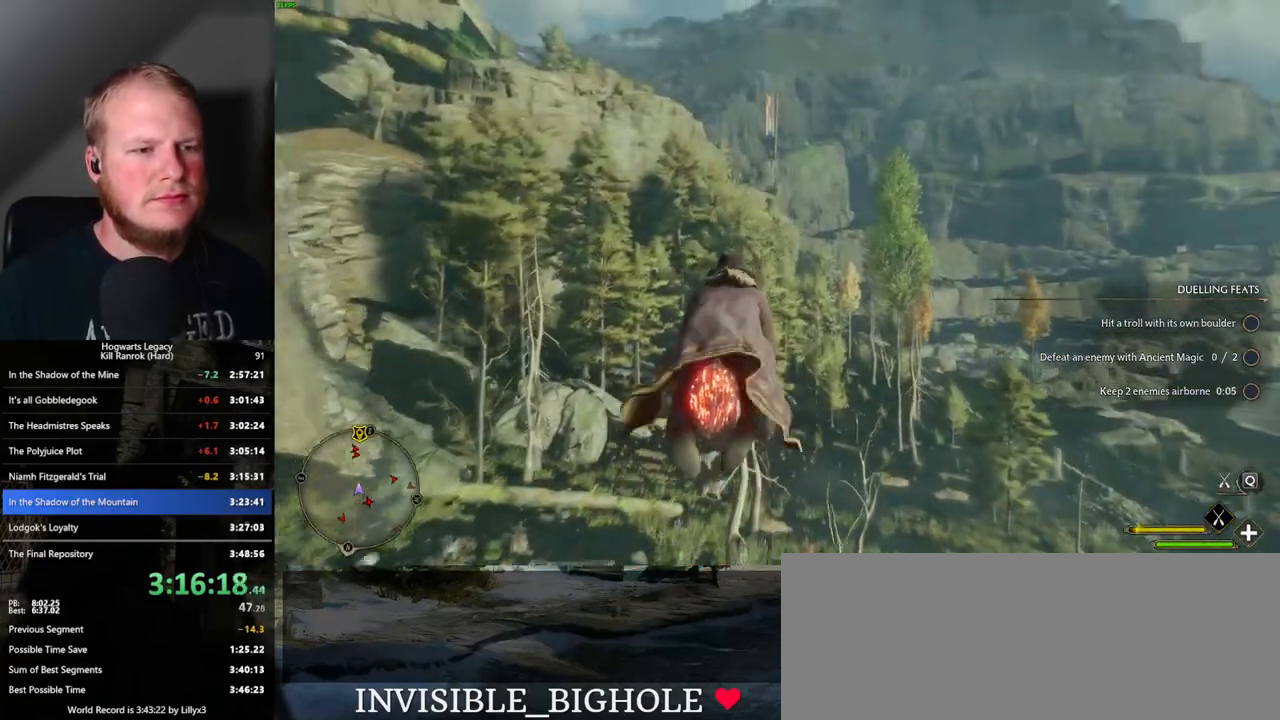
{"keys": ["w"], "mouse": ["left"], "events": [[367, "d", "down"], [500, "d", "up"]]}
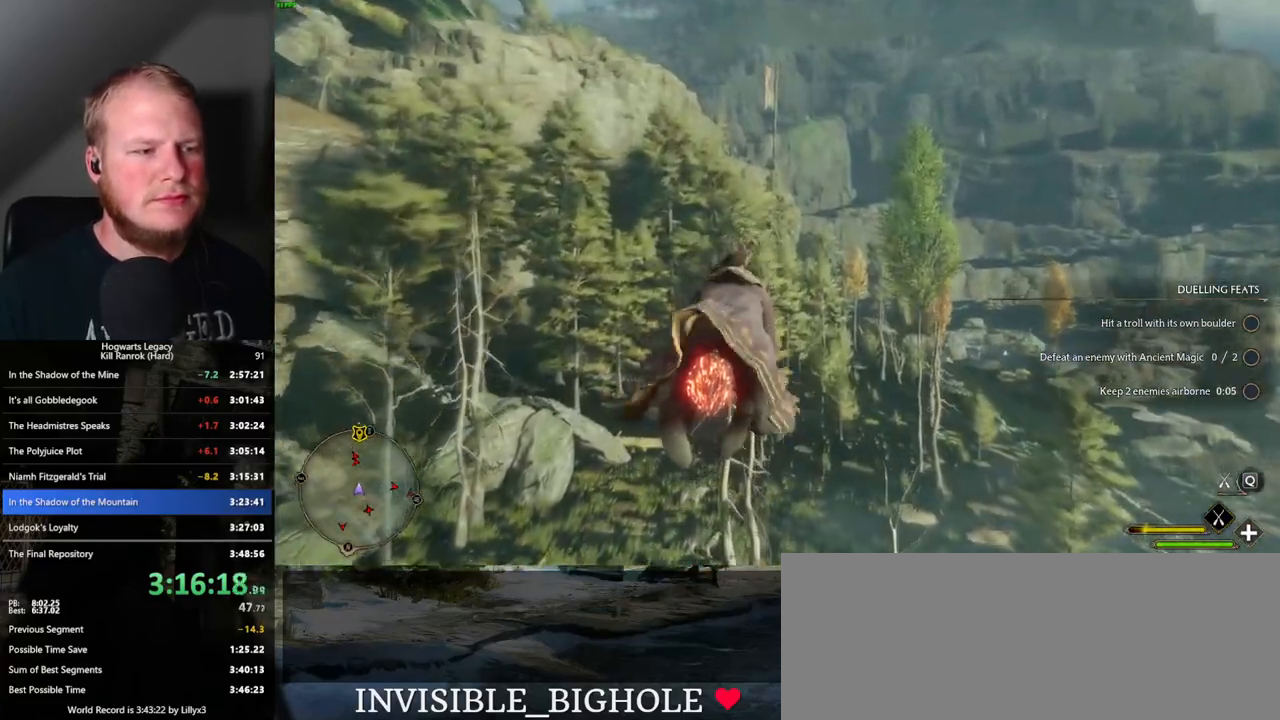
{"keys": ["w"], "mouse": ["left"], "events": []}
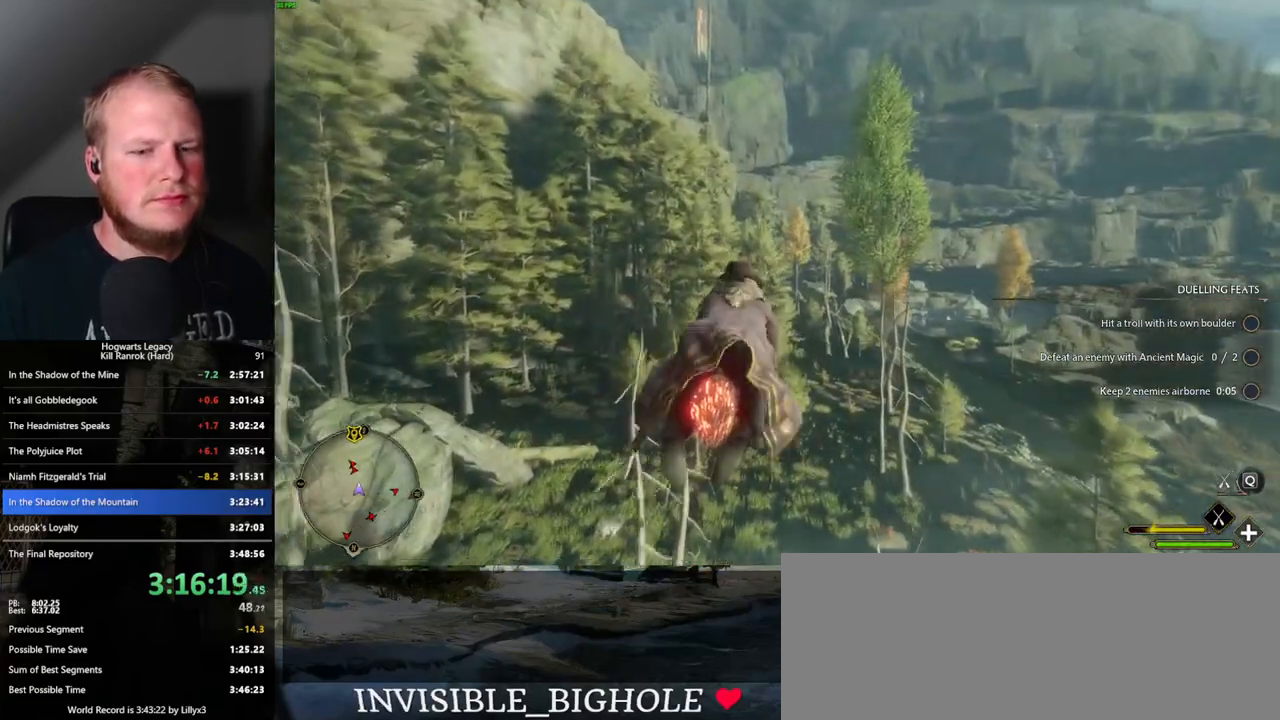
{"keys": ["w"], "mouse": ["left"], "events": [[117, "ctrl_l", "down"], [267, "ctrl_l", "up"]]}
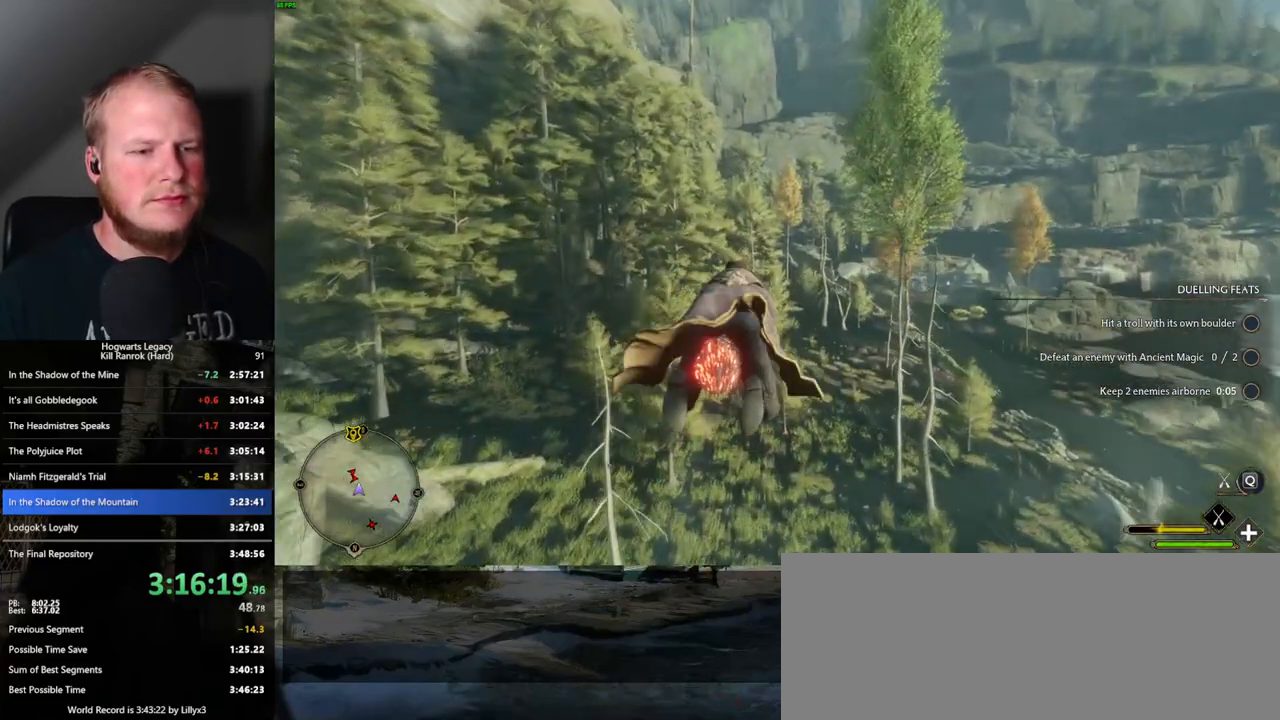
{"keys": ["space", "w"], "mouse": ["left"], "events": [[400, "space", "down"]]}
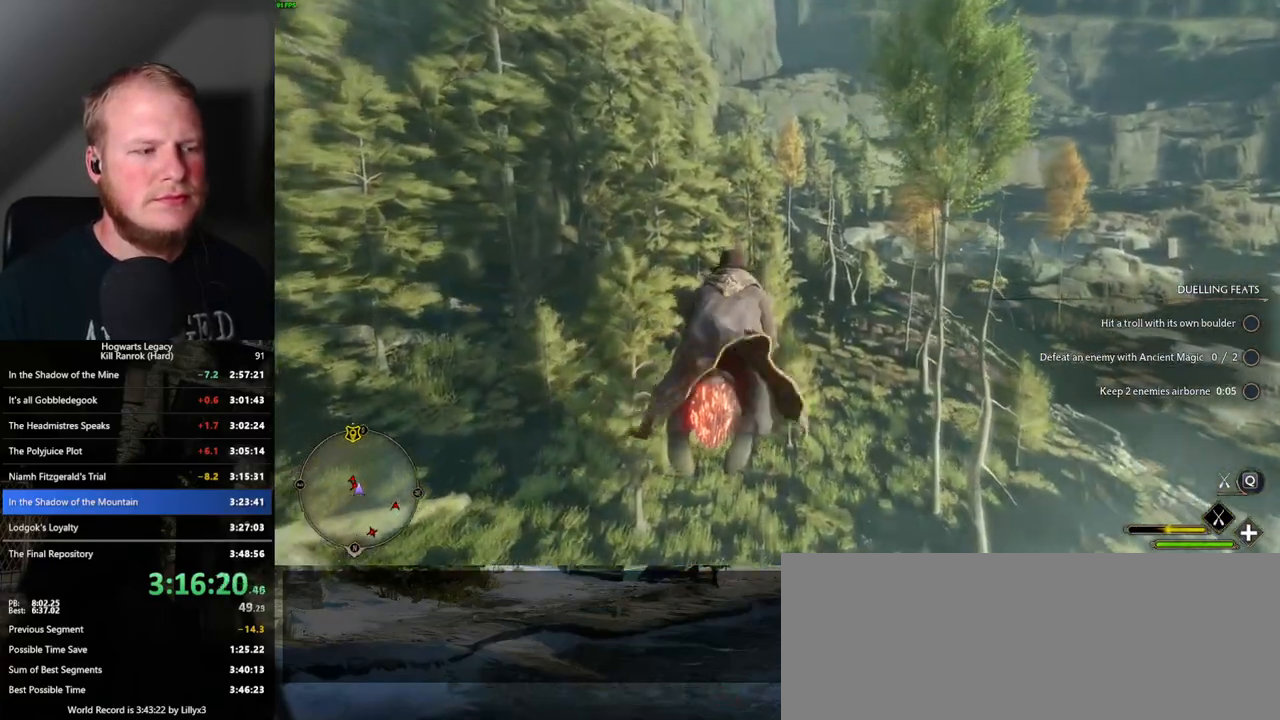
{"keys": ["w"], "mouse": ["left"], "events": [[50, "space", "up"]]}
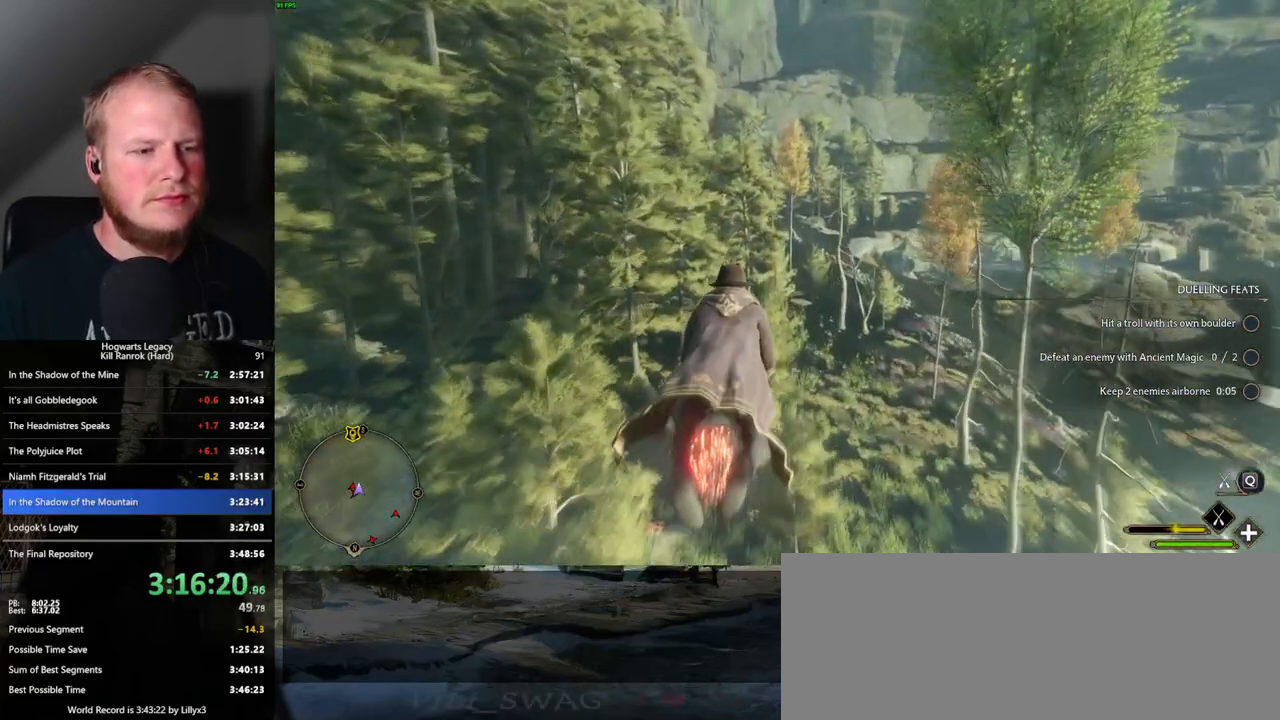
{"keys": ["w"], "mouse": ["left"], "events": []}
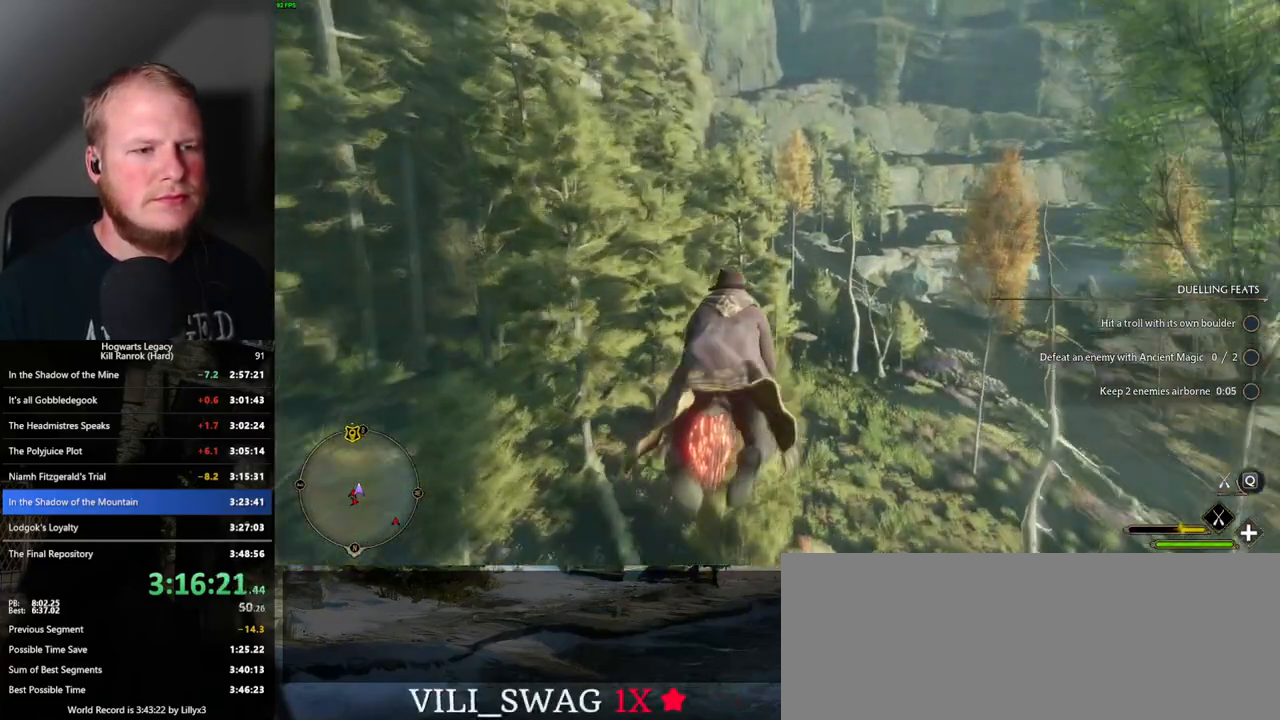
{"keys": ["w"], "mouse": ["left"], "events": []}
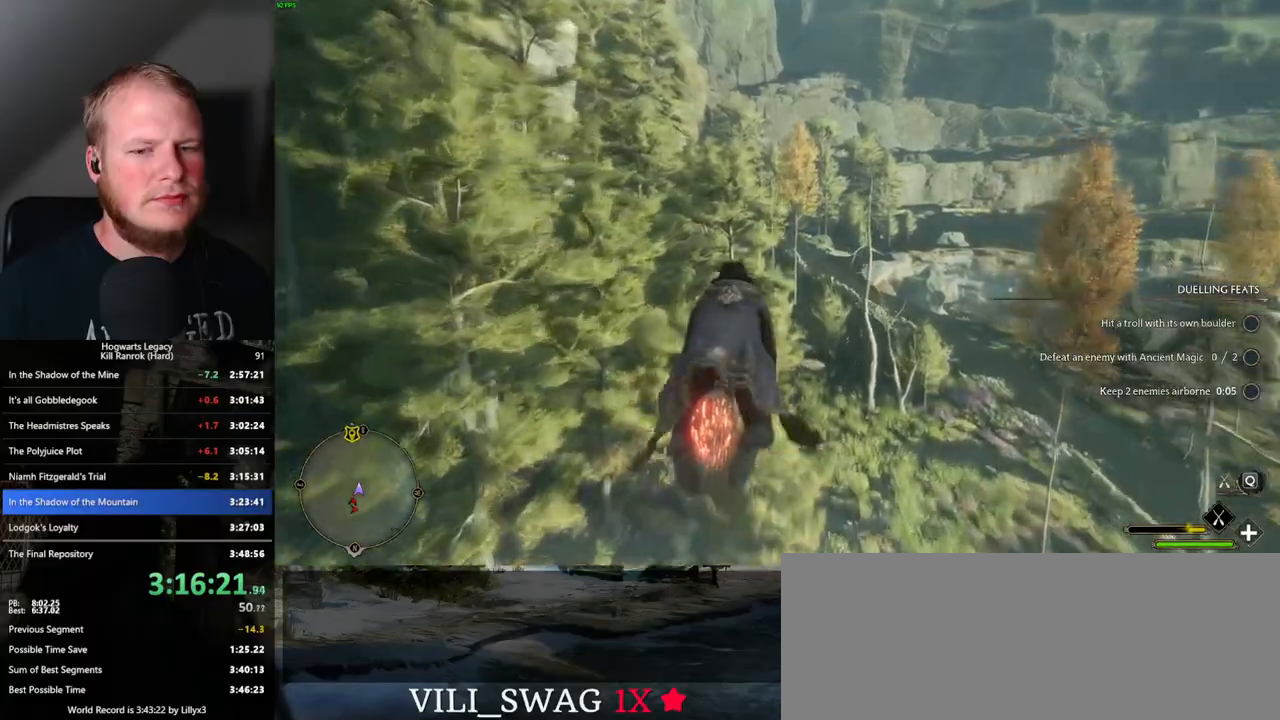
{"keys": ["ctrl_l", "w"], "mouse": ["left"], "events": [[33, "ctrl_l", "down"]]}
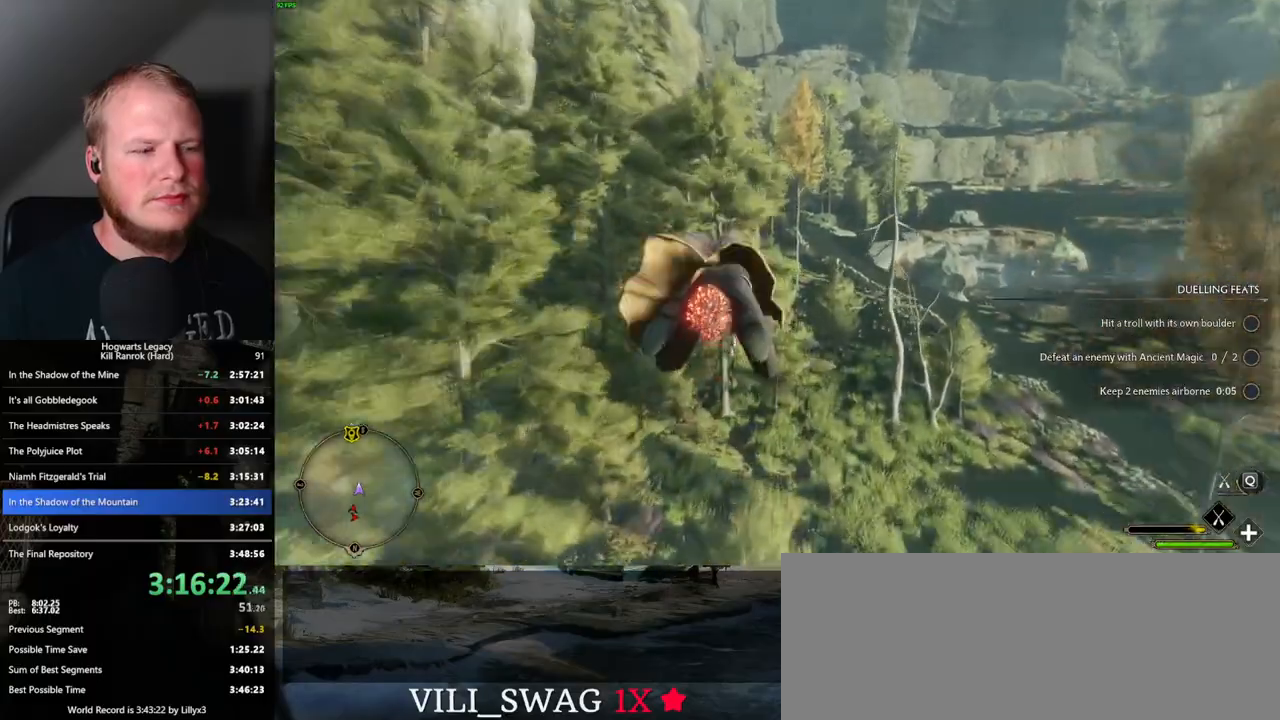
{"keys": ["w"], "mouse": ["left"], "events": [[483, "ctrl_l", "up"]]}
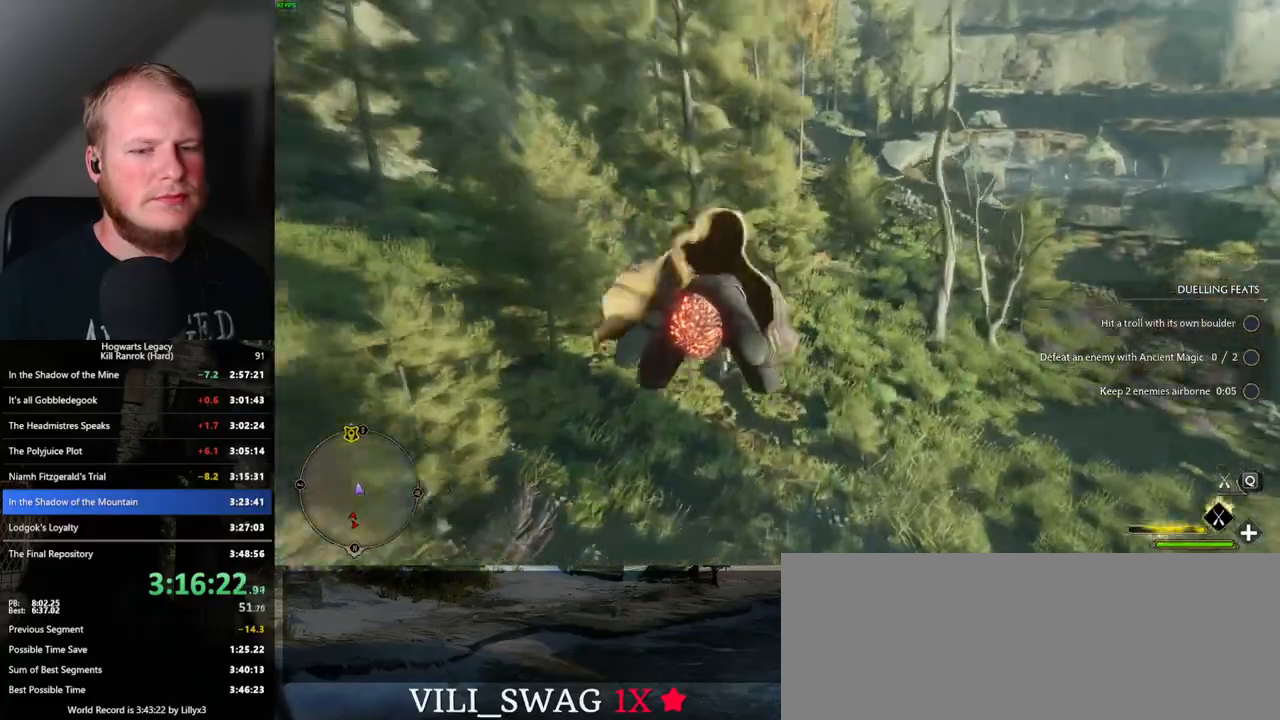
{"keys": ["space", "w"], "mouse": ["left"], "events": [[283, "space", "down"]]}
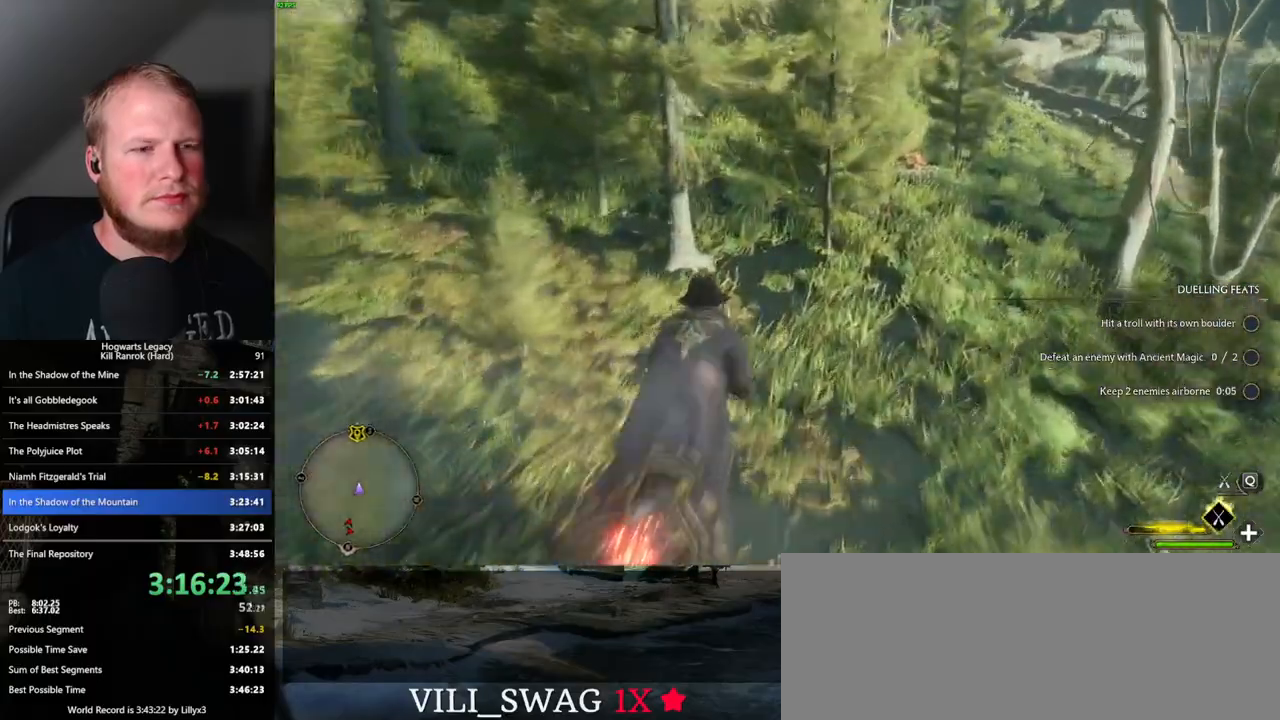
{"keys": ["w"], "mouse": ["left"], "events": [[117, "space", "up"]]}
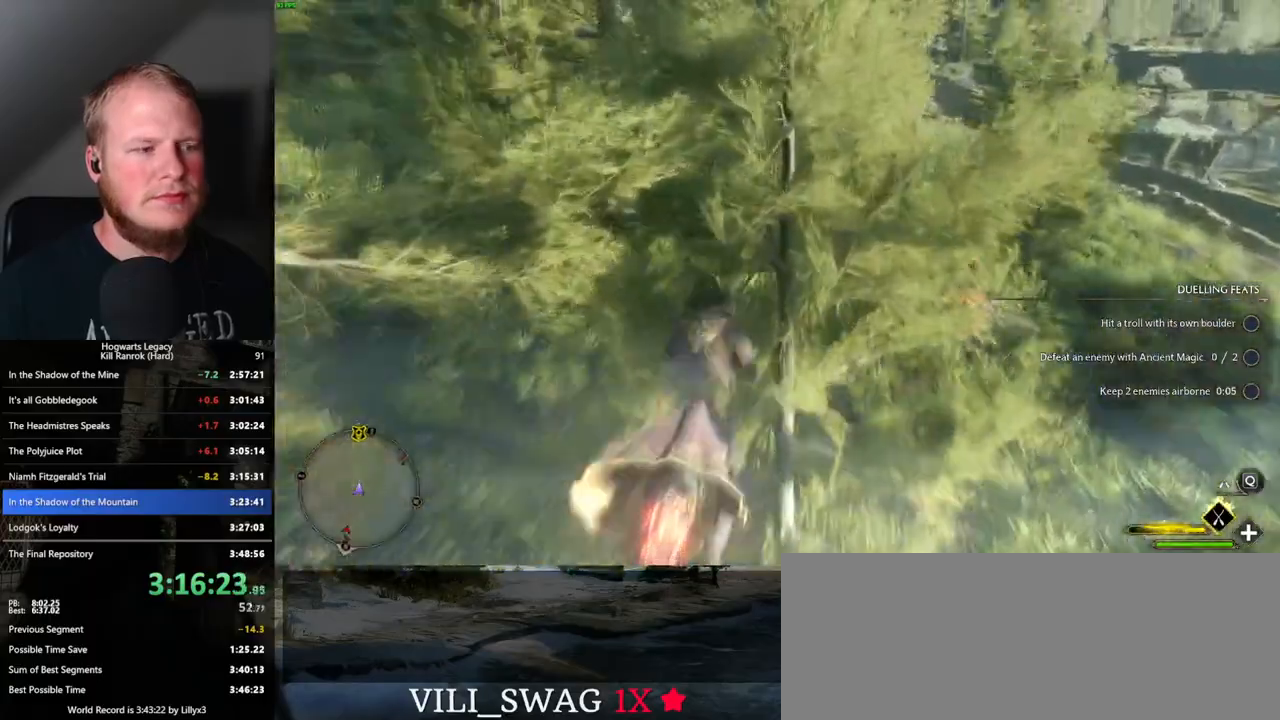
{"keys": ["w"], "mouse": ["left"], "events": [[300, "space", "down"], [383, "space", "up"]]}
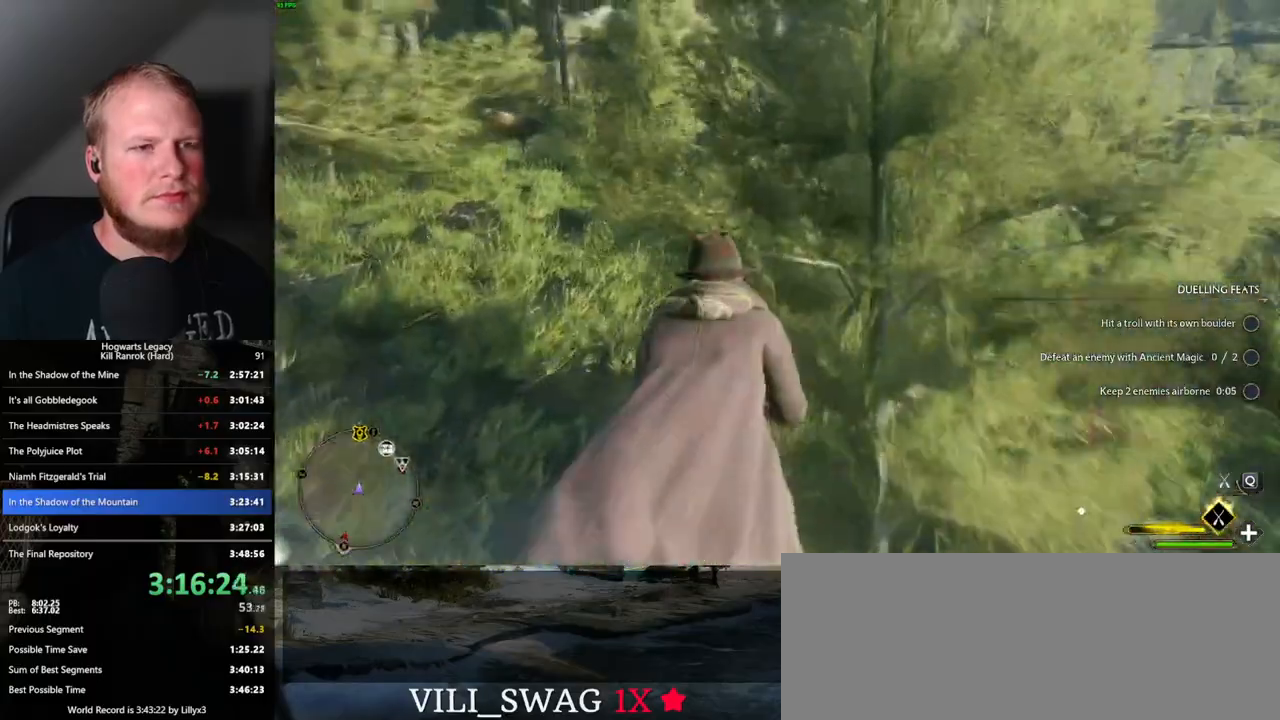
{"keys": ["w"], "mouse": ["left"], "events": [[267, "space", "down"], [350, "space", "up"]]}
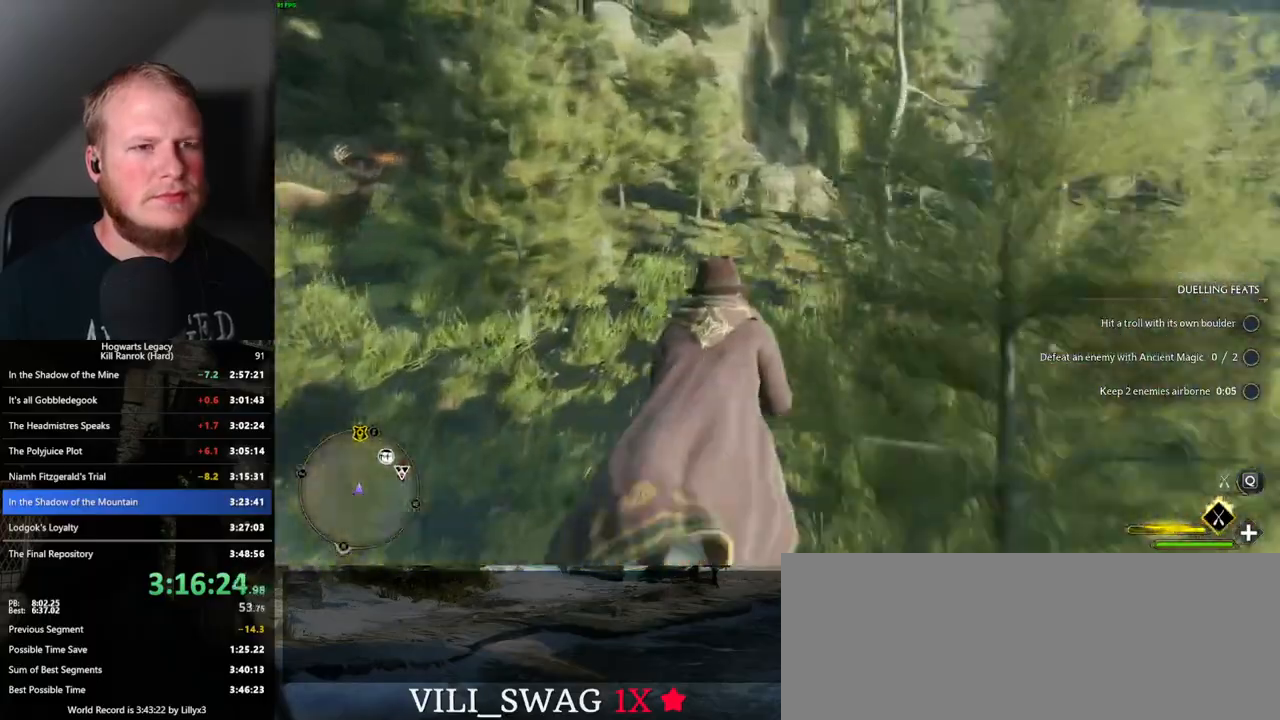
{"keys": ["space", "w"], "mouse": ["left"], "events": [[417, "space", "down"]]}
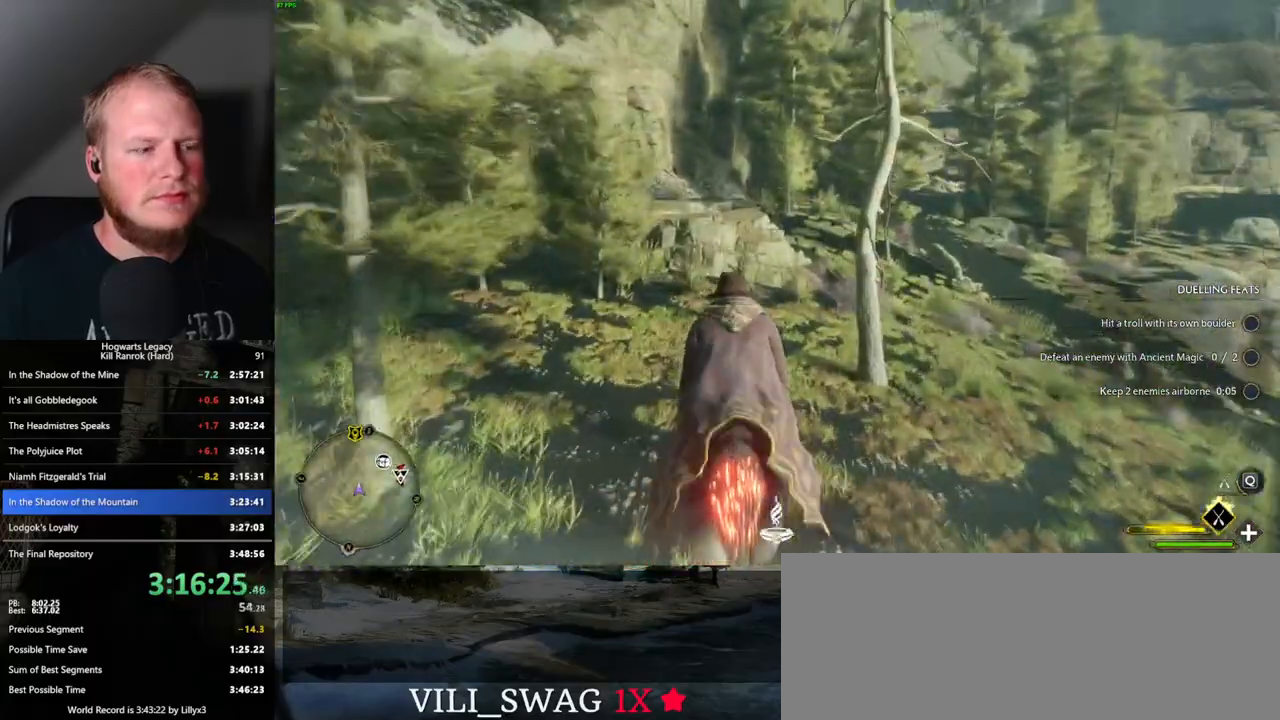
{"keys": ["w"], "mouse": ["left"], "events": [[67, "space", "up"], [233, "d", "down"], [350, "d", "up"]]}
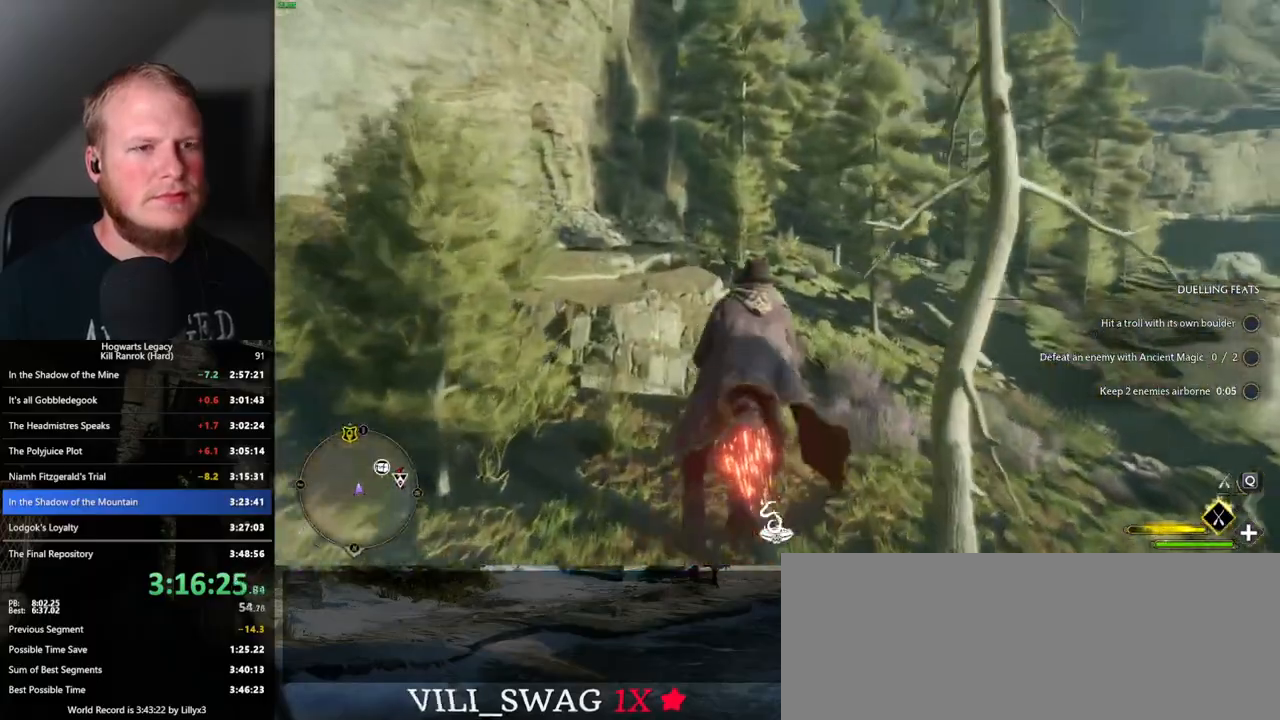
{"keys": ["w"], "mouse": ["left"], "events": [[117, "d", "down"], [267, "d", "up"]]}
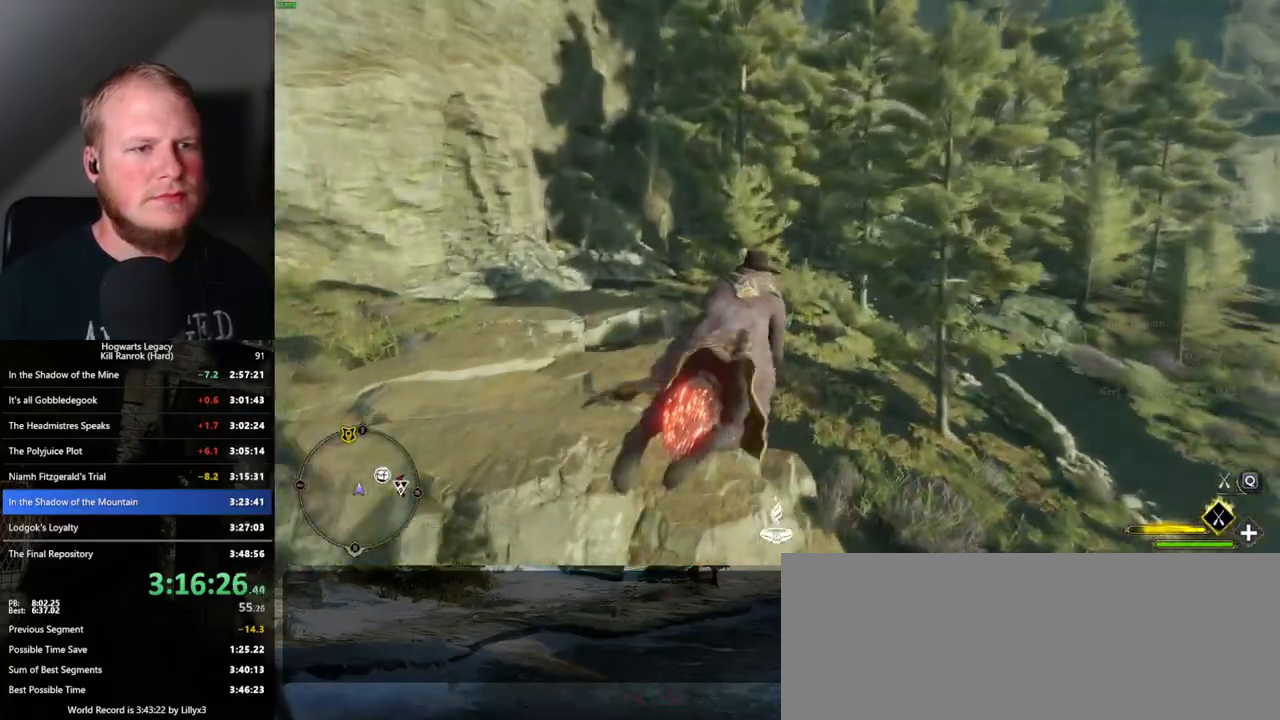
{"keys": ["w"], "mouse": ["left"], "events": []}
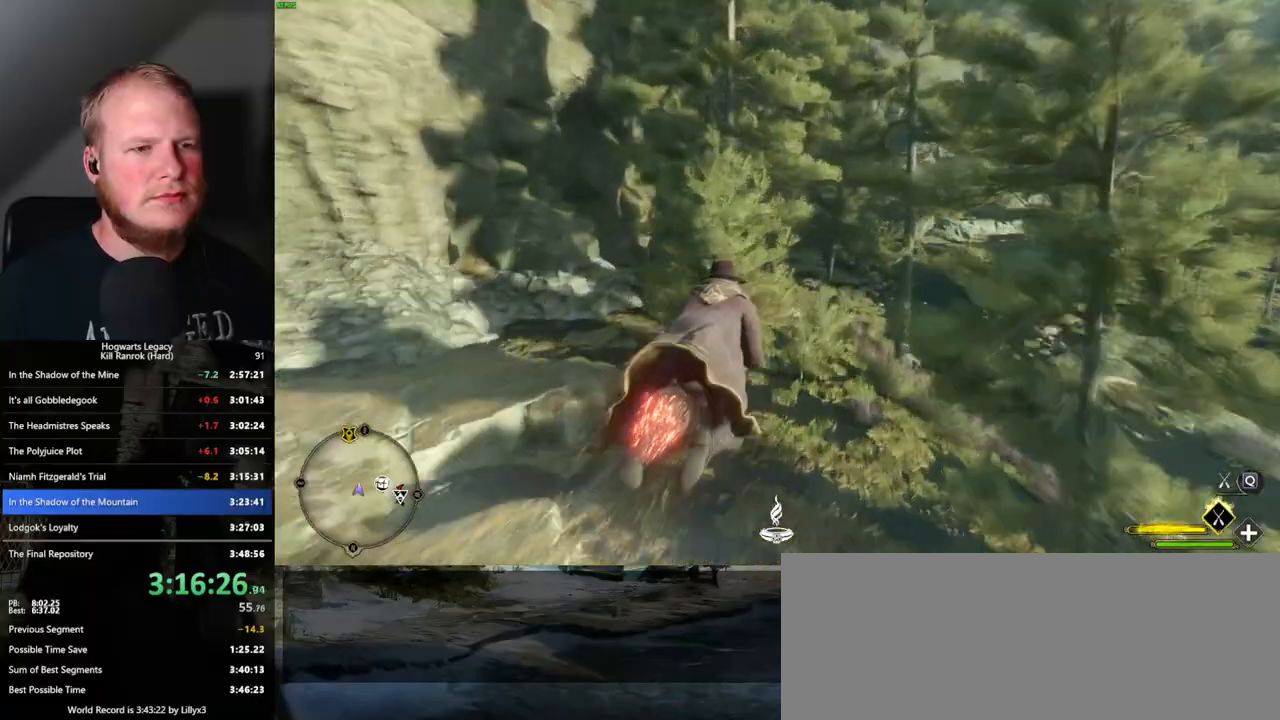
{"keys": ["w"], "mouse": ["left"], "events": [[267, "a", "down"], [333, "a", "up"]]}
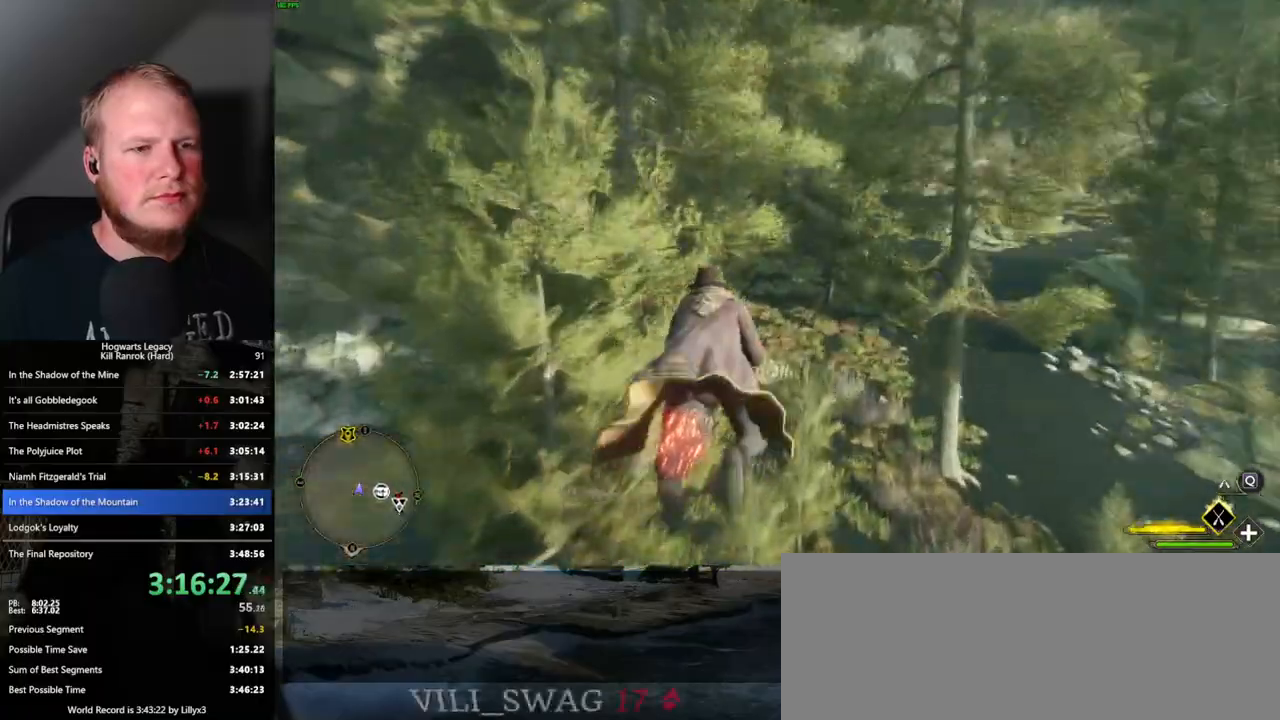
{"keys": ["w"], "mouse": ["left"], "events": []}
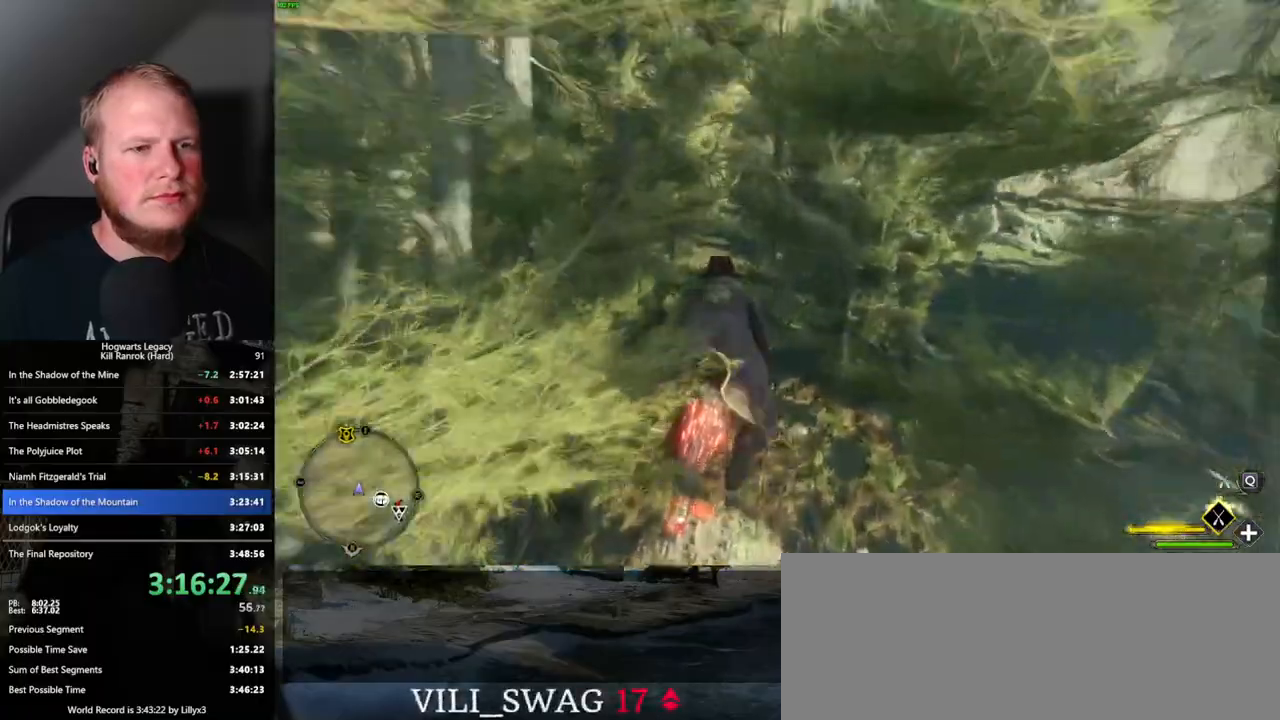
{"keys": ["a", "space", "w"], "mouse": ["left"], "events": [[167, "a", "down"], [300, "a", "up"], [417, "a", "down"], [467, "space", "down"]]}
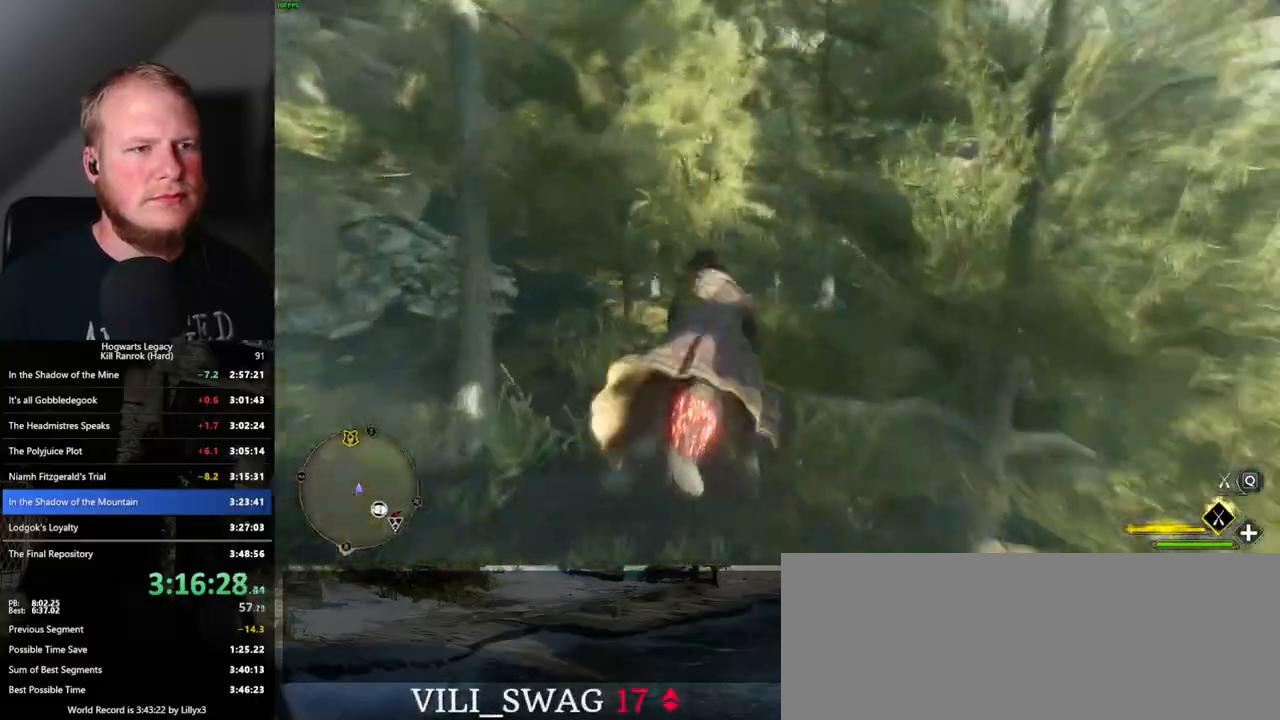
{"keys": ["w"], "mouse": ["left"], "events": [[100, "space", "up"], [117, "a", "up"], [200, "space", "down"], [333, "space", "up"], [383, "space", "down"], [483, "space", "up"]]}
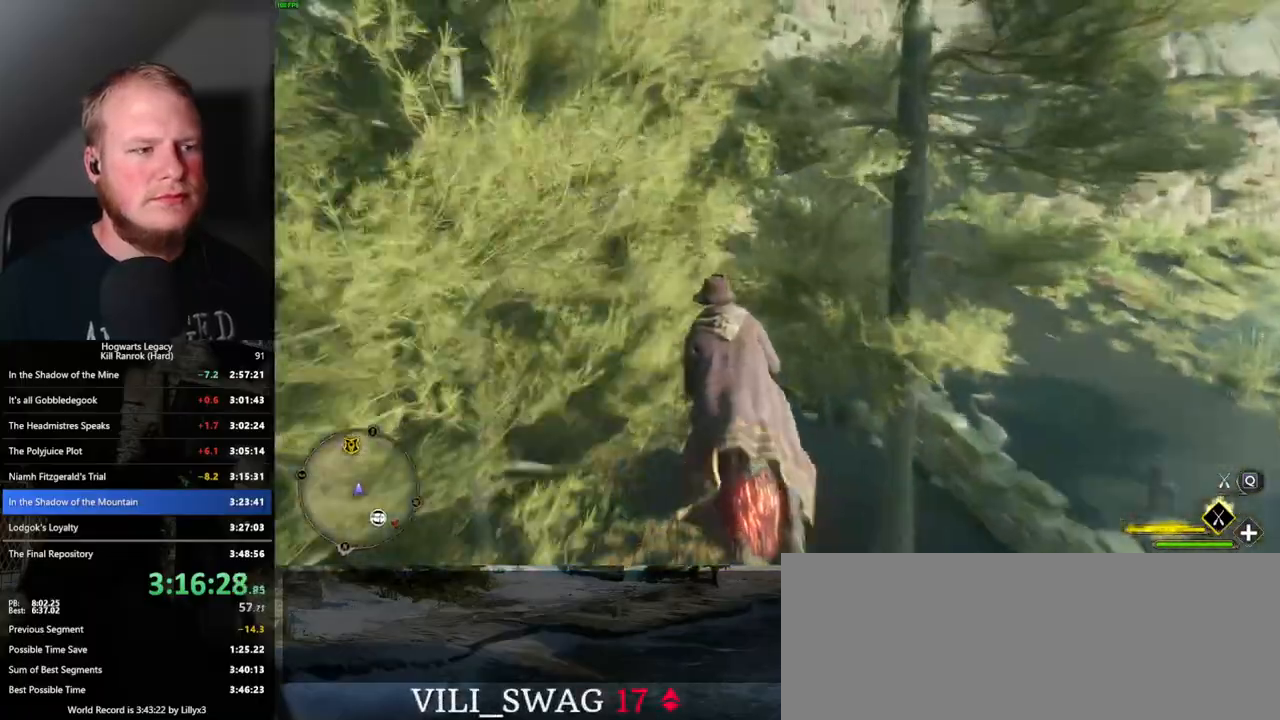
{"keys": ["space", "w"], "mouse": ["left"], "events": [[467, "space", "down"]]}